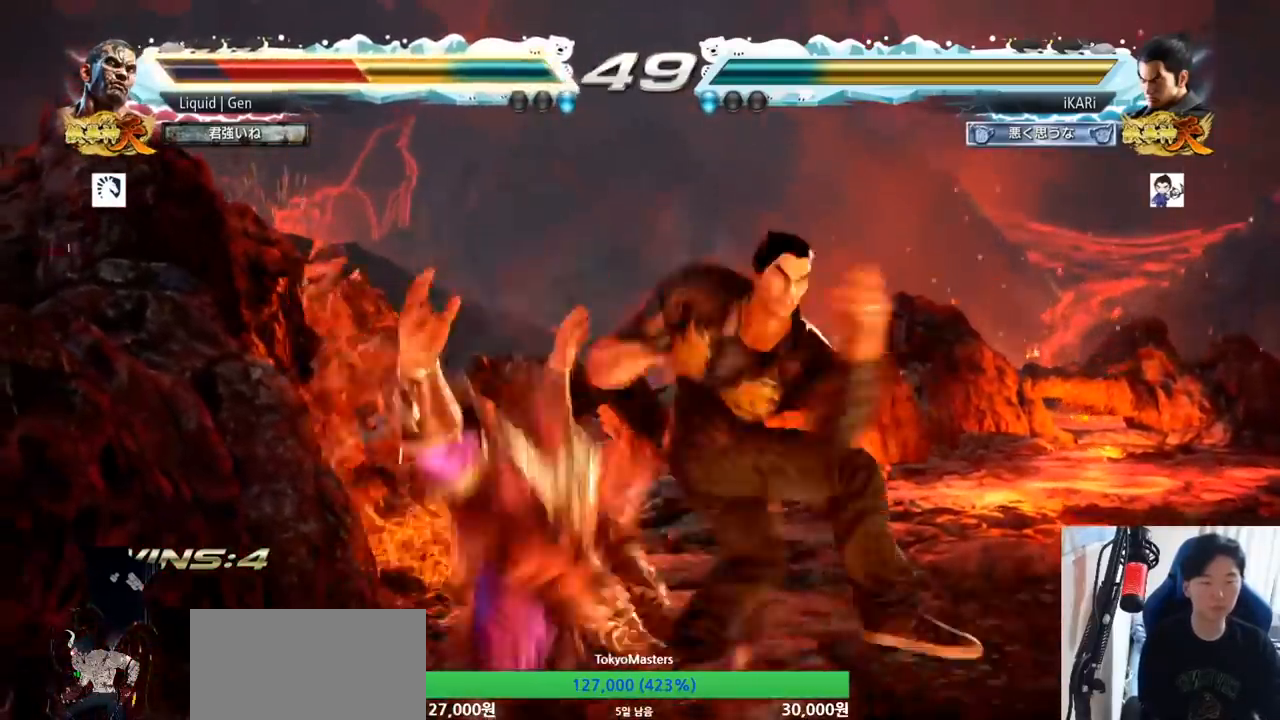
Gameplay with a controller (arcade stick); each line is a JSON object with the inputs held at the frame after it. "button_events" lists button changes between this image and that frame as [ms after this image, input, new state], when the widget could be followed in between (sticks are given only as held states). Not read: L3 R3.
{"buttons": [], "left_stick": "center", "button_events": [[50, "TRIANGLE", "up"], [83, "TRIANGLE", "down"], [233, "TRIANGLE", "up"]]}
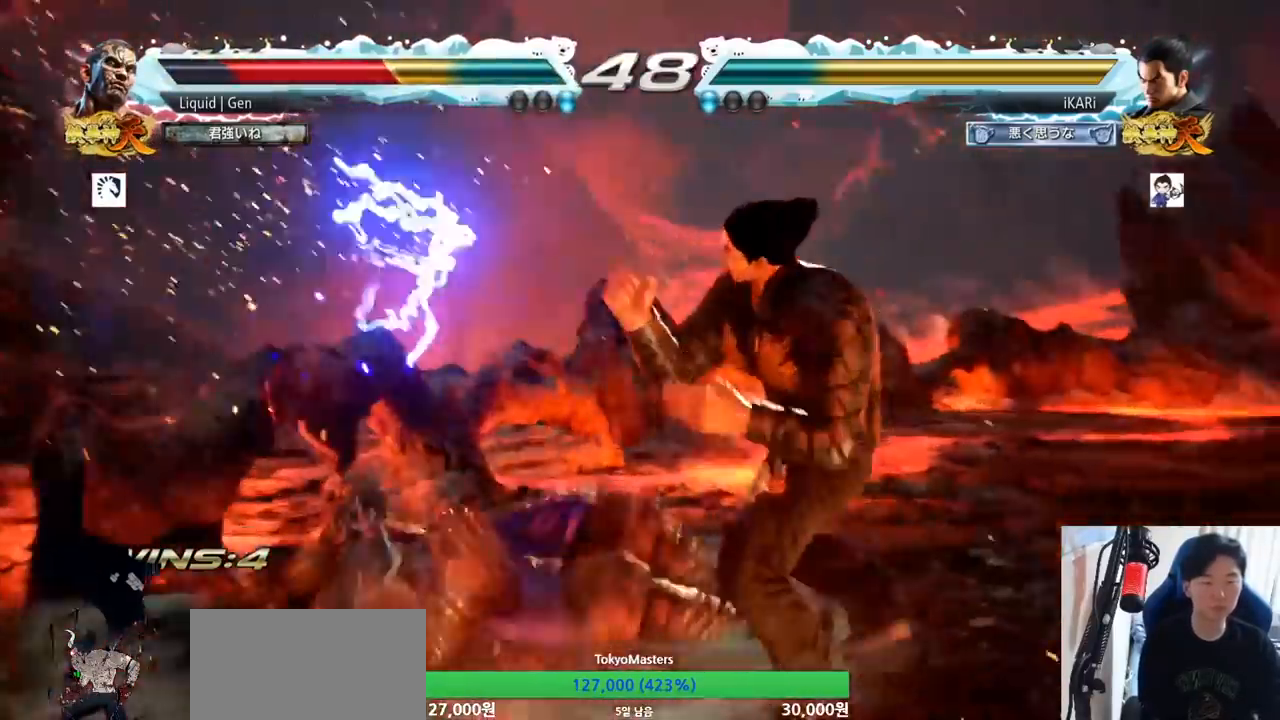
{"buttons": [], "left_stick": "center", "button_events": [[234, "CIRCLE", "down"], [267, "CIRCLE", "up"], [317, "TRIANGLE", "down"], [367, "TRIANGLE", "up"], [417, "TRIANGLE", "down"], [467, "TRIANGLE", "up"]]}
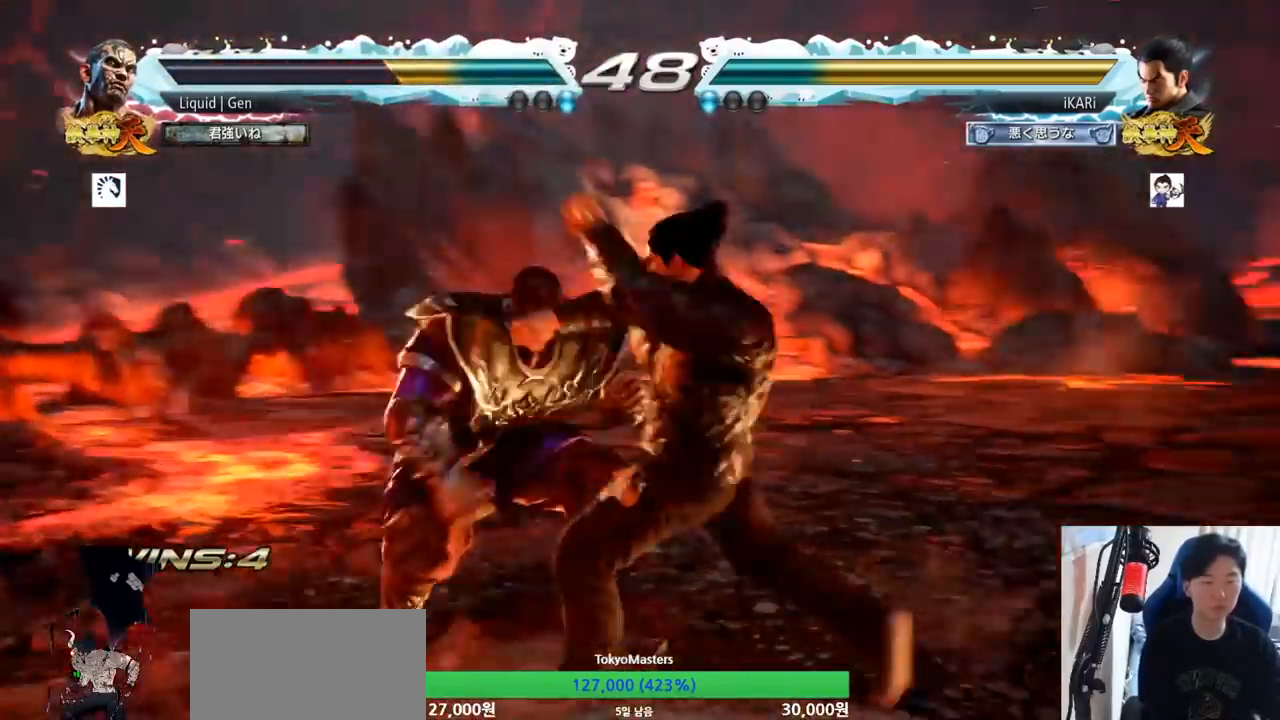
{"buttons": [], "left_stick": "center", "button_events": []}
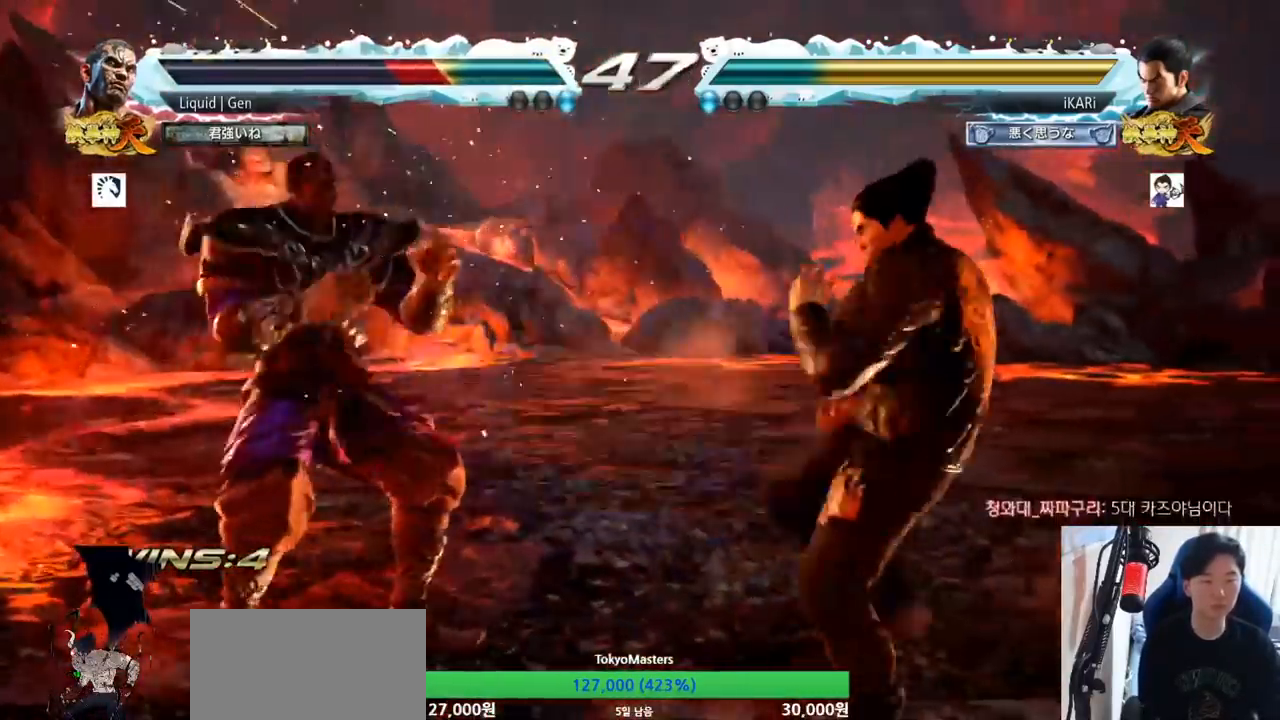
{"buttons": ["TRIANGLE"], "left_stick": "center", "button_events": [[284, "R2", "down"], [350, "R2", "up"], [434, "TRIANGLE", "down"], [484, "TRIANGLE", "up"], [501, "TRIANGLE", "down"]]}
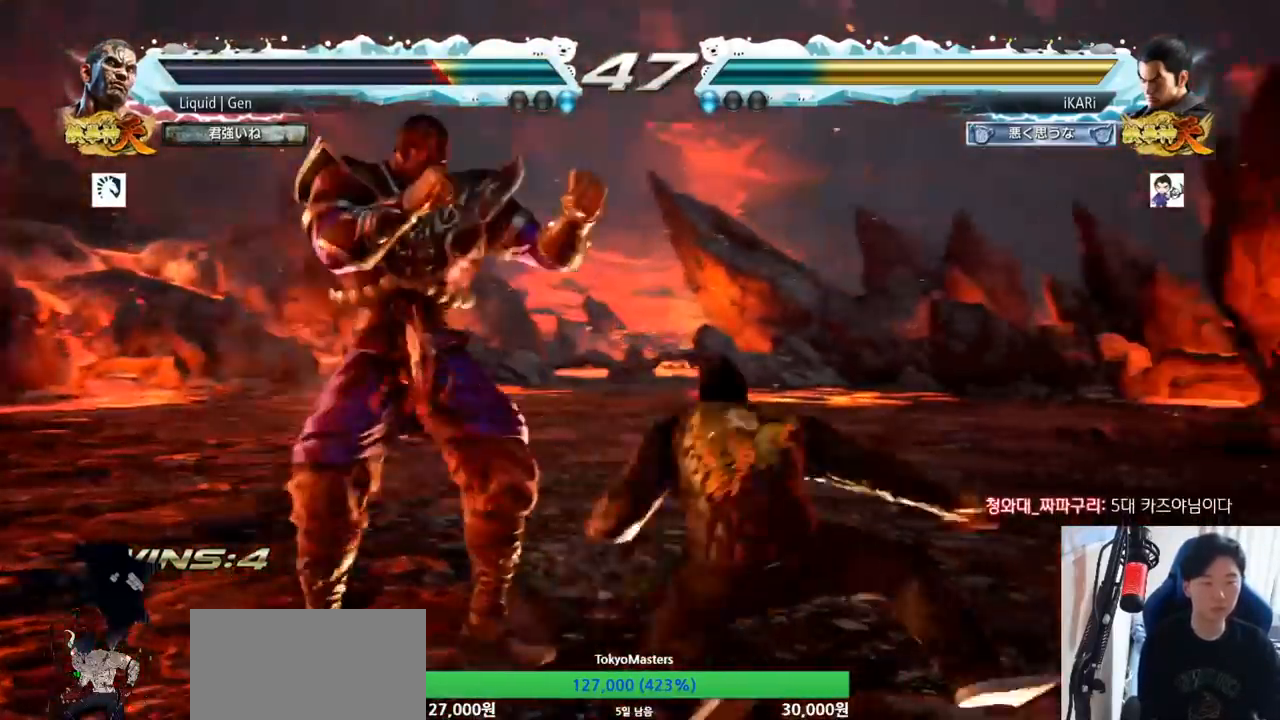
{"buttons": [], "left_stick": "center", "button_events": [[33, "TRIANGLE", "up"], [100, "TRIANGLE", "down"], [150, "TRIANGLE", "up"]]}
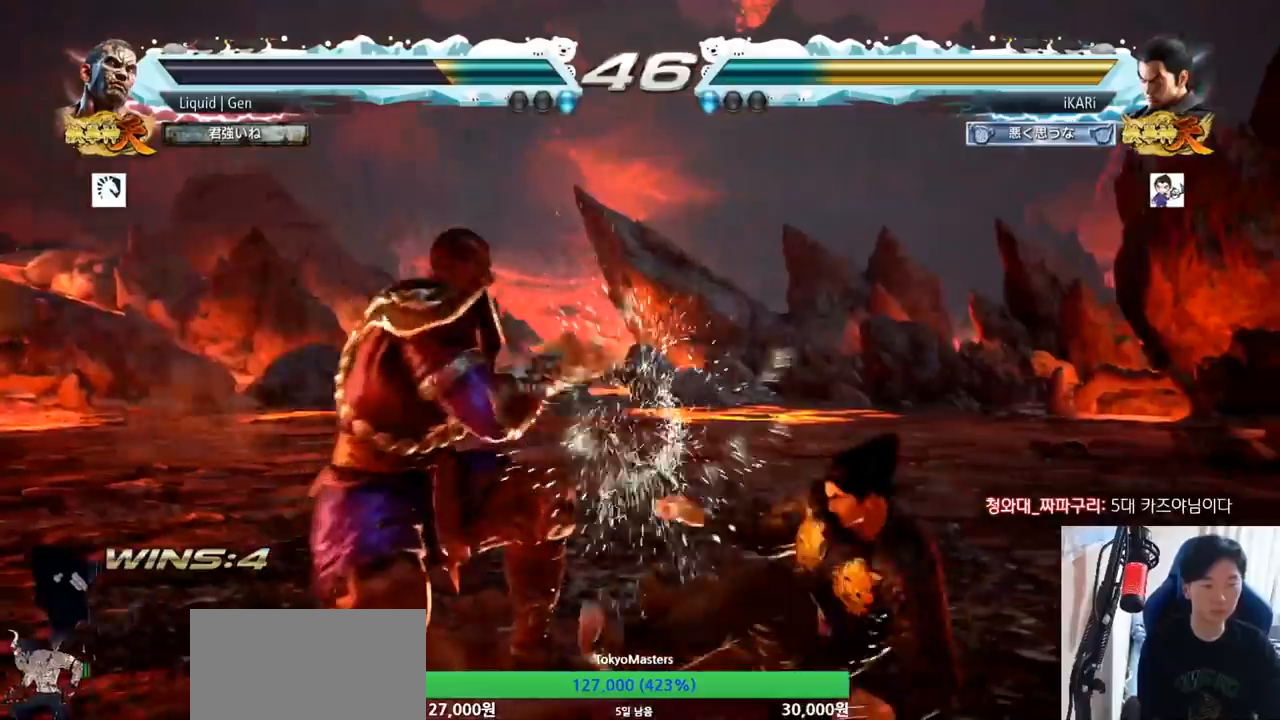
{"buttons": [], "left_stick": "right", "button_events": []}
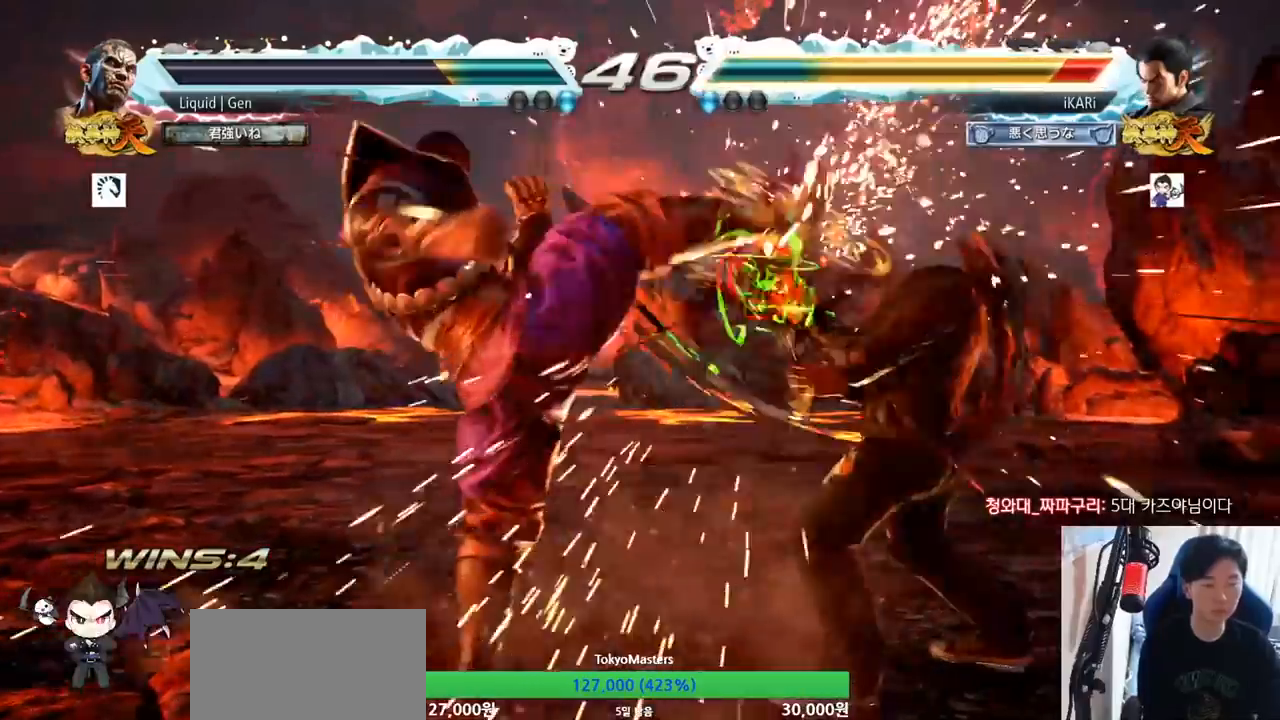
{"buttons": [], "left_stick": "up", "button_events": []}